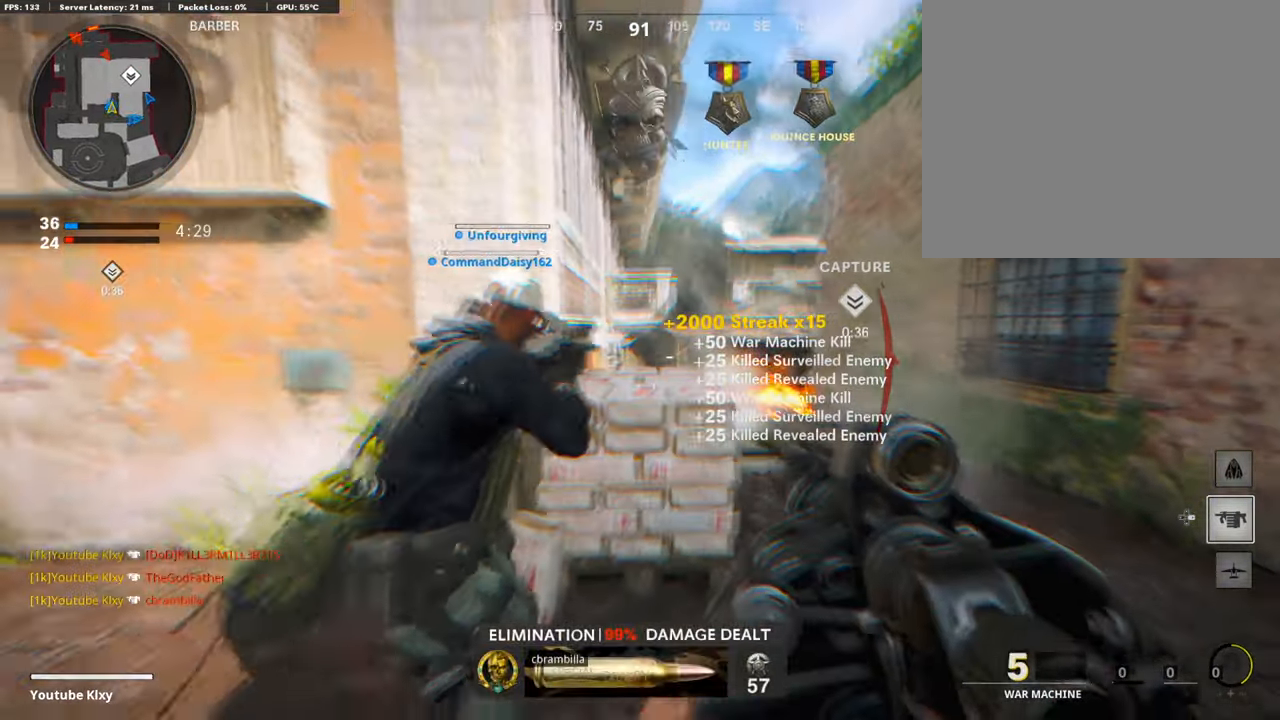
Gameplay with a controller (PlayStation layout); each line is a JSON object with the inputs held at the frame after it. "events" lists button and stick changes between this image and that frame as [ms after this image, input, new state], when the widget could be followed in between.
{"buttons": [], "left_stick": "up-left", "right_stick": "center", "events": [[84, "left_stick", "up-left"], [118, "L3", "down"], [219, "right_stick", "center"], [236, "L3", "up"], [387, "right_stick", "left"], [488, "right_stick", "center"]]}
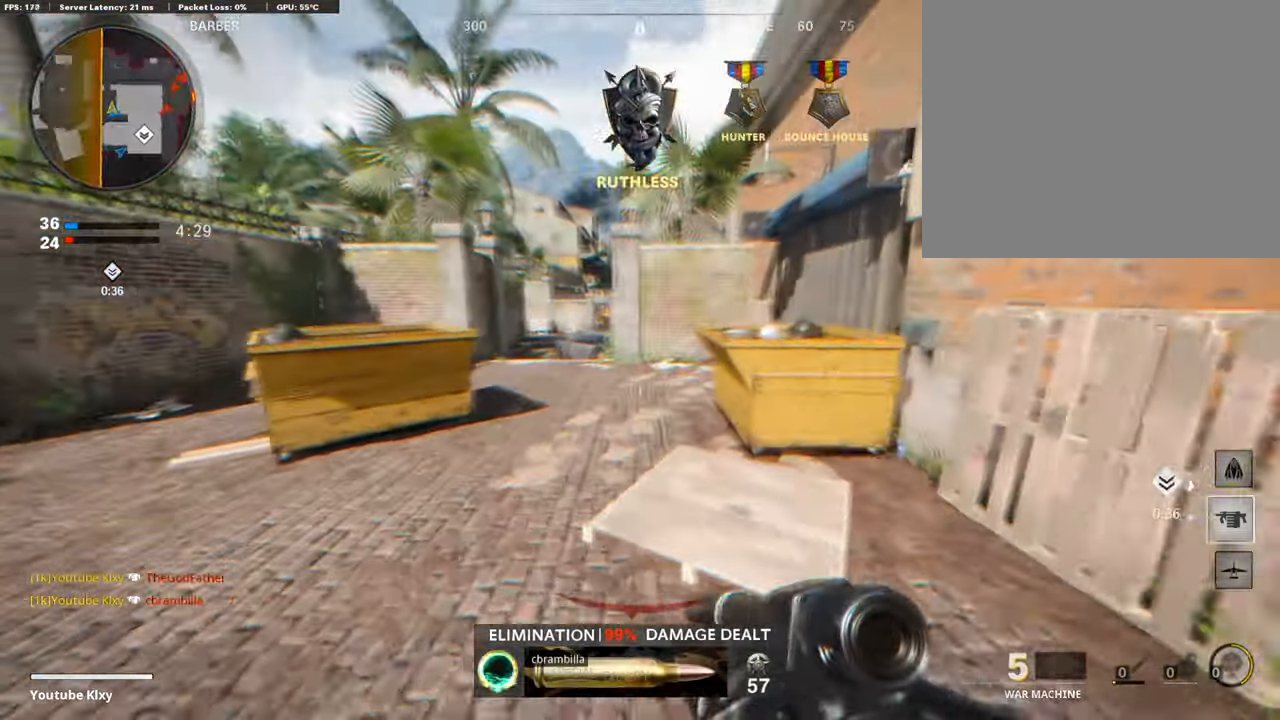
{"buttons": [], "left_stick": "up", "right_stick": "center", "events": [[471, "left_stick", "up"]]}
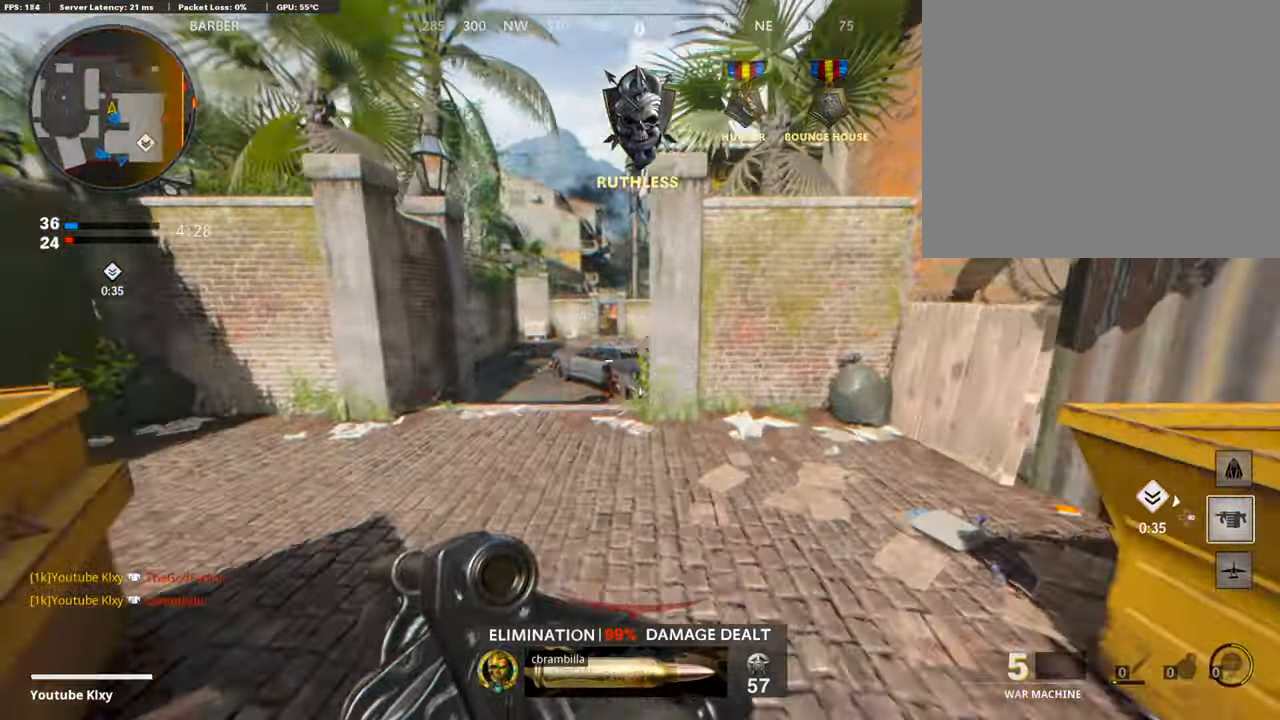
{"buttons": [], "left_stick": "up-left", "right_stick": "center", "events": [[135, "TRIANGLE", "down"], [185, "left_stick", "center"], [236, "TRIANGLE", "up"], [404, "left_stick", "up-left"]]}
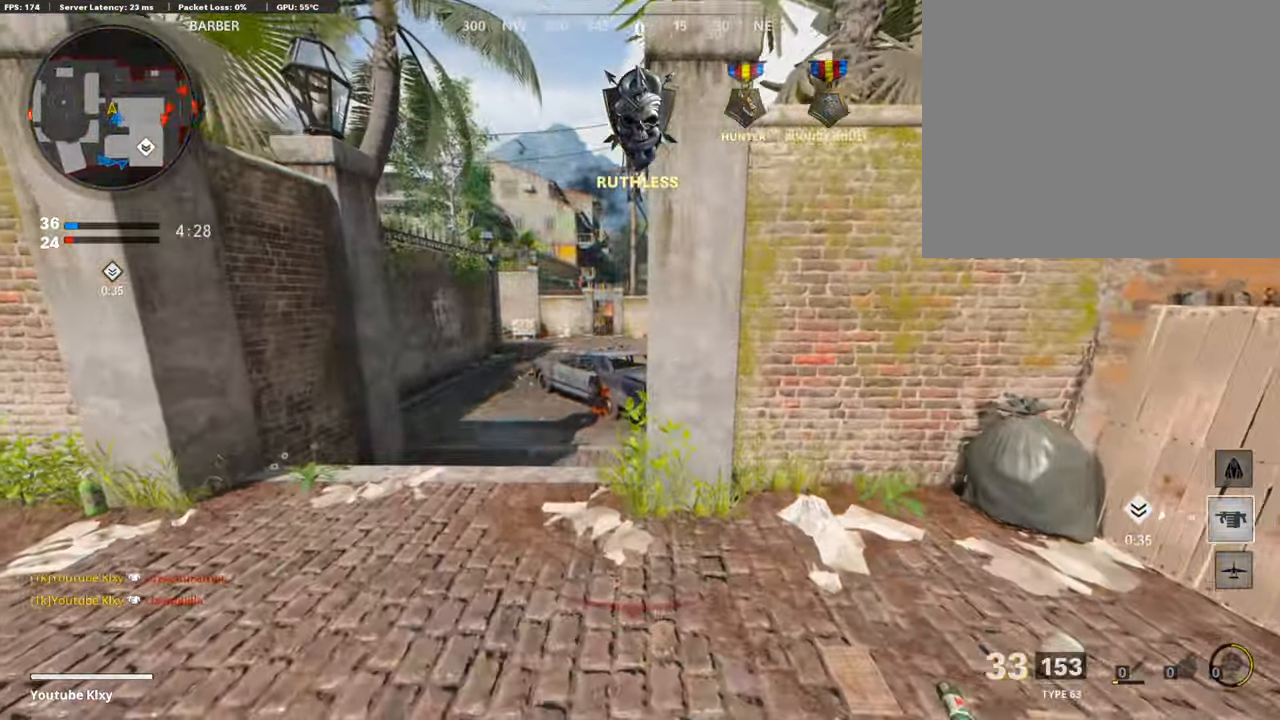
{"buttons": ["L3"], "left_stick": "up-left", "right_stick": "right", "events": [[135, "L3", "down"], [455, "right_stick", "right"]]}
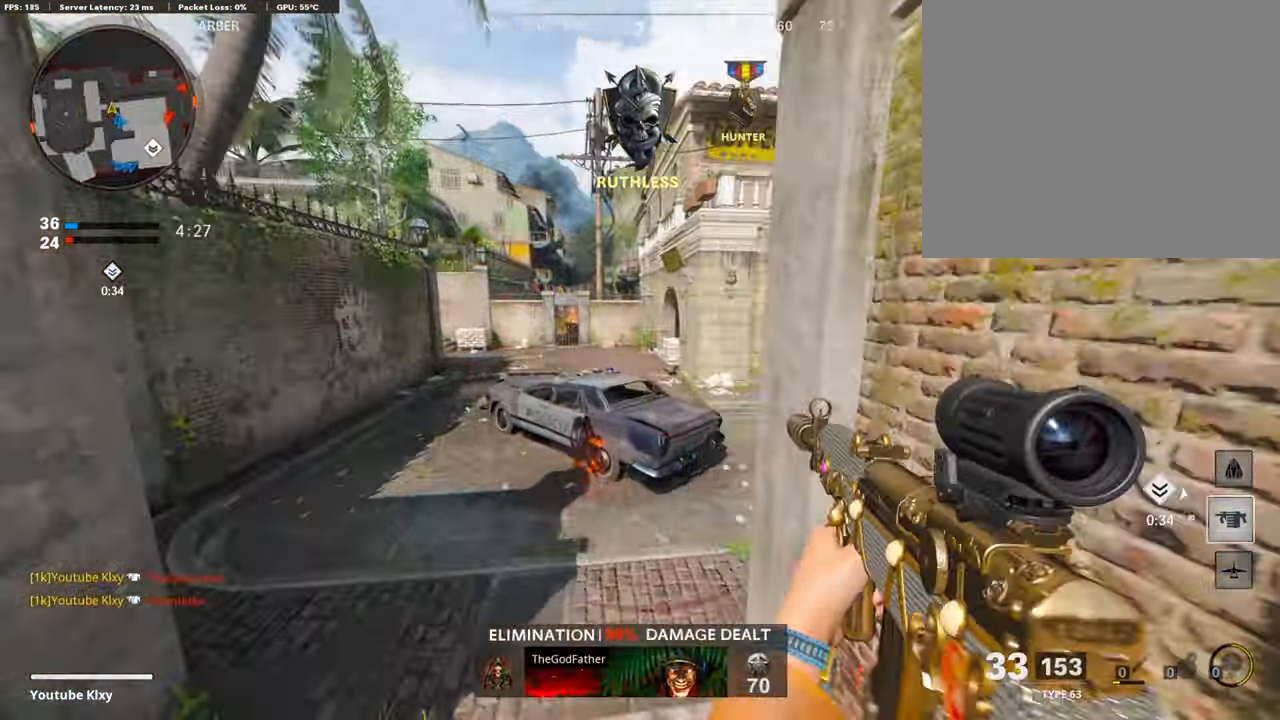
{"buttons": ["L1"], "left_stick": "left", "right_stick": "up-right", "events": [[51, "CROSS", "down"], [118, "L1", "down"], [118, "L3", "up"], [135, "CROSS", "up"], [152, "right_stick", "center"], [168, "left_stick", "left"], [286, "right_stick", "right"], [488, "right_stick", "up-right"]]}
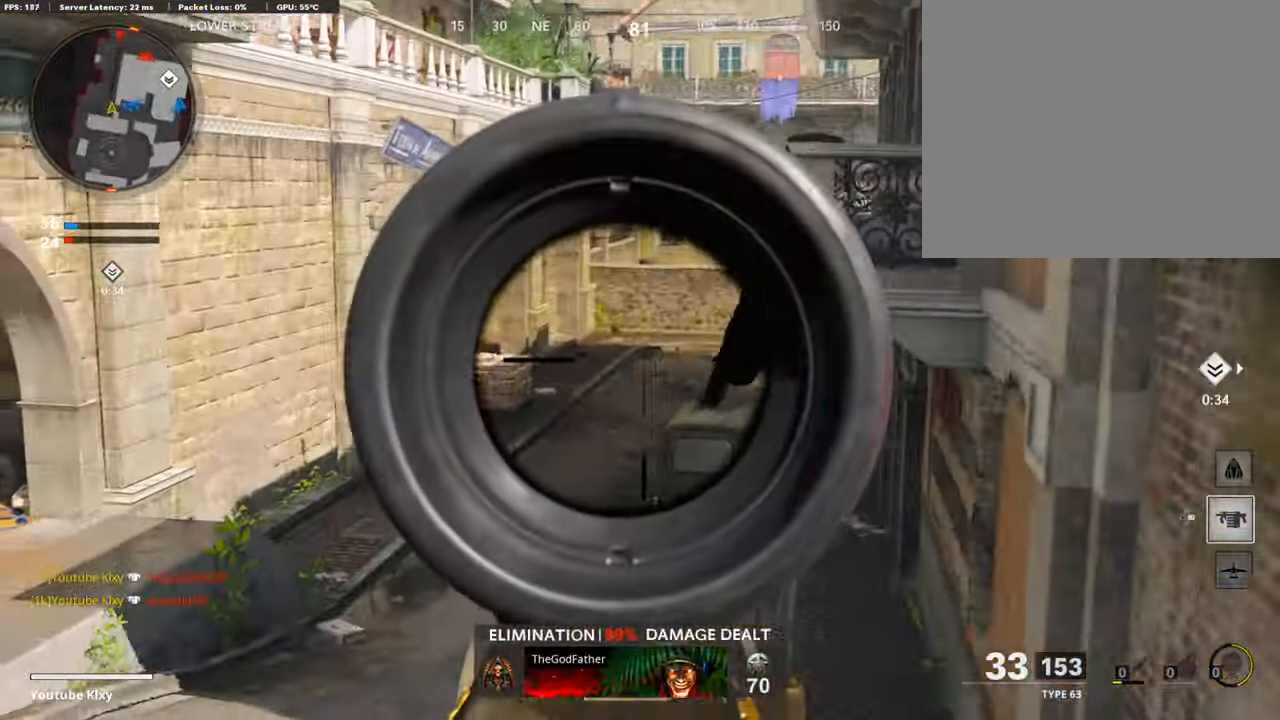
{"buttons": ["L1"], "left_stick": "up-left", "right_stick": "right", "events": [[354, "right_stick", "right"], [438, "left_stick", "up-left"]]}
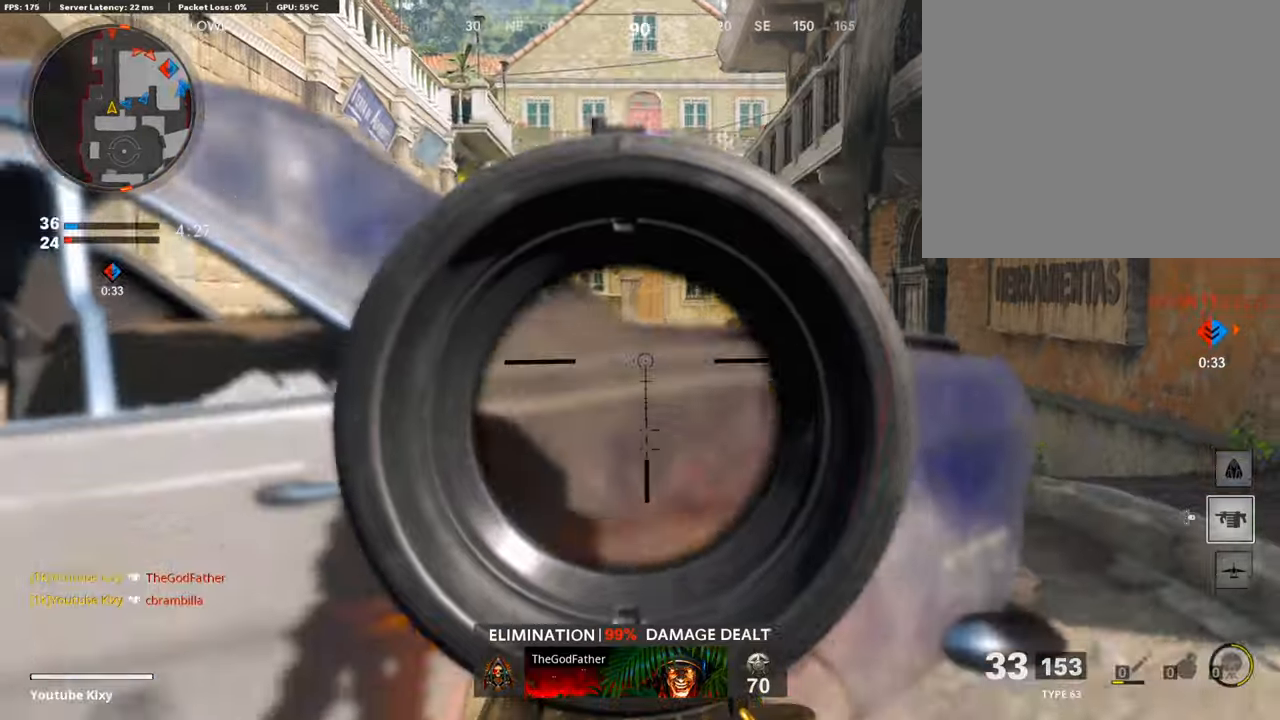
{"buttons": ["L1"], "left_stick": "left", "right_stick": "center", "events": [[68, "right_stick", "center"], [169, "R1", "down"], [236, "left_stick", "up-right"], [287, "R1", "up"], [354, "R1", "down"], [388, "left_stick", "left"], [455, "R1", "up"]]}
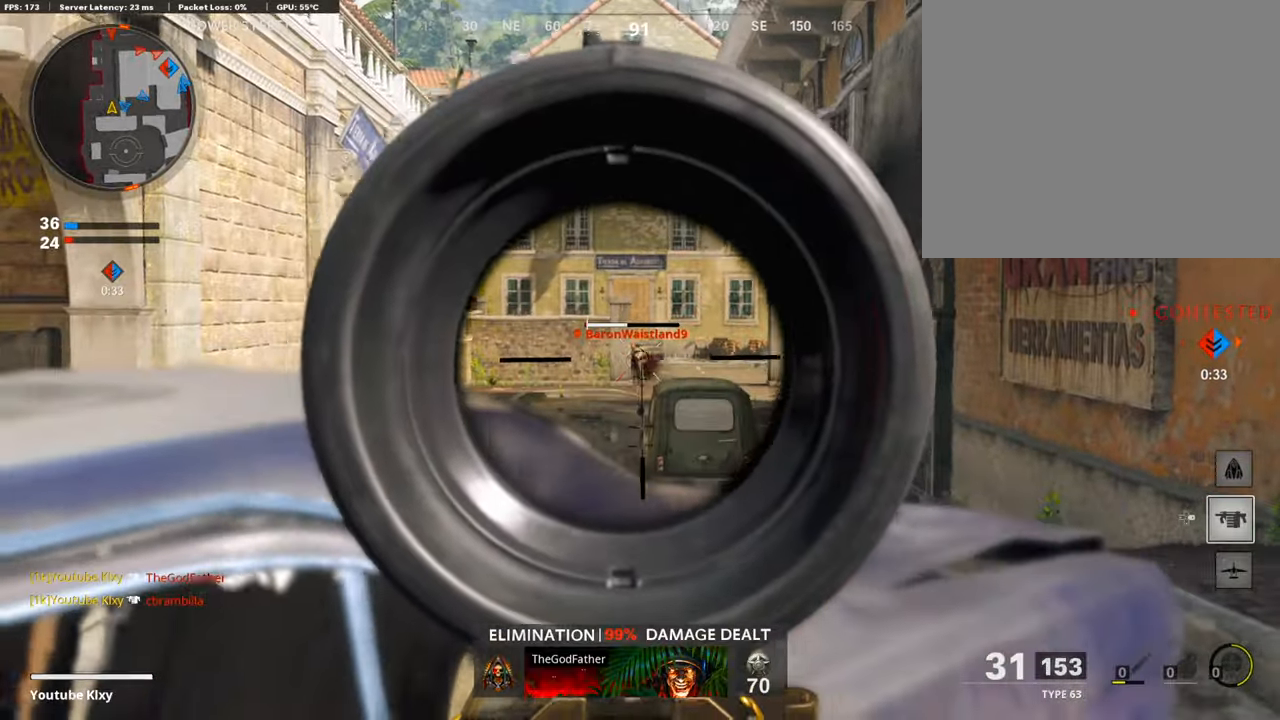
{"buttons": [], "left_stick": "left", "right_stick": "left", "events": [[17, "R1", "down"], [118, "R1", "up"], [118, "left_stick", "center"], [152, "R1", "down"], [202, "left_stick", "up-right"], [253, "R1", "up"], [337, "left_stick", "left"], [371, "L1", "up"], [371, "right_stick", "left"]]}
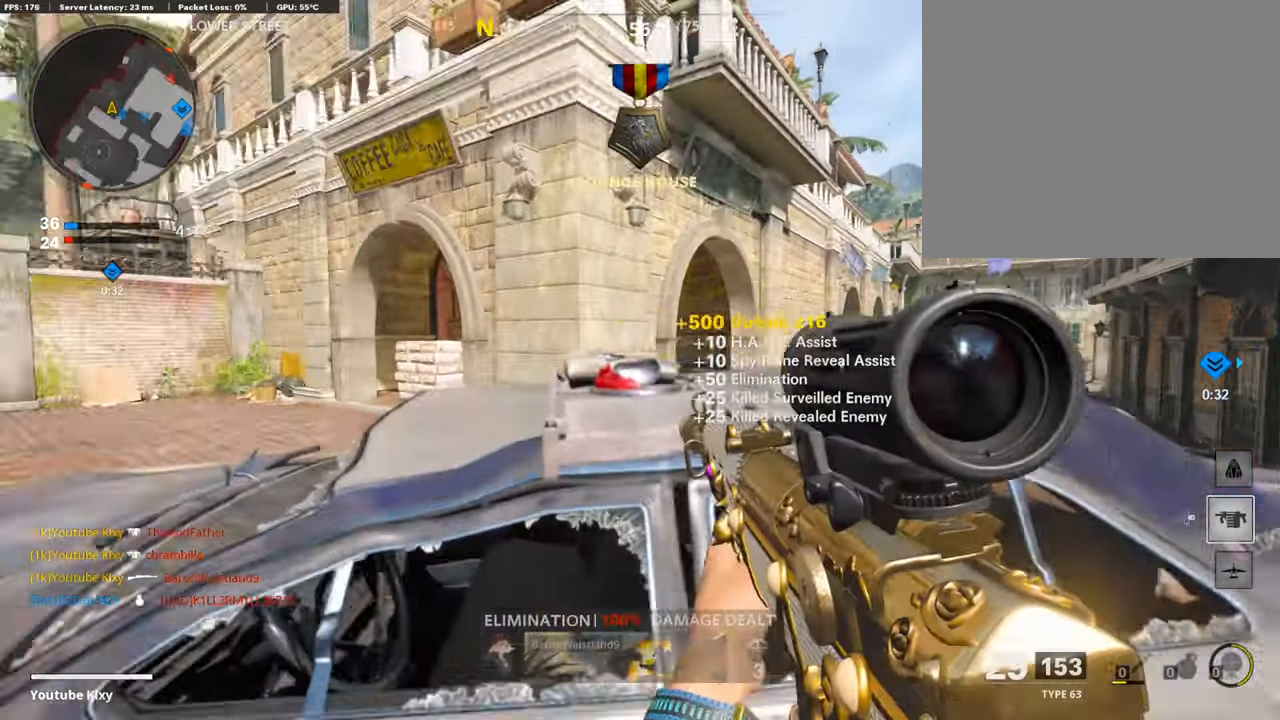
{"buttons": [], "left_stick": "up", "right_stick": "right", "events": [[17, "left_stick", "up-left"], [68, "L3", "down"], [135, "right_stick", "center"], [219, "L3", "up"], [219, "left_stick", "up"], [270, "right_stick", "right"]]}
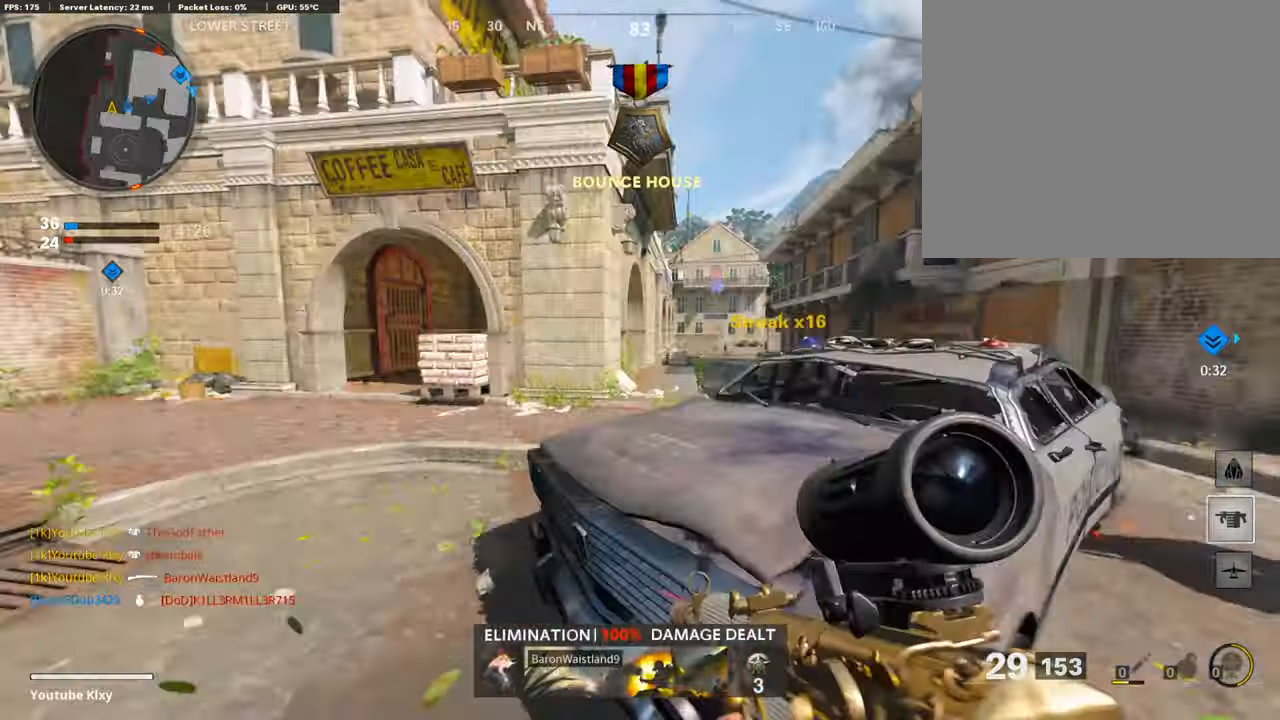
{"buttons": ["L3"], "left_stick": "up", "right_stick": "center", "events": [[51, "SQUARE", "down"], [51, "left_stick", "left"], [51, "right_stick", "center"], [135, "SQUARE", "up"], [185, "left_stick", "up-left"], [270, "L3", "down"], [438, "left_stick", "up"]]}
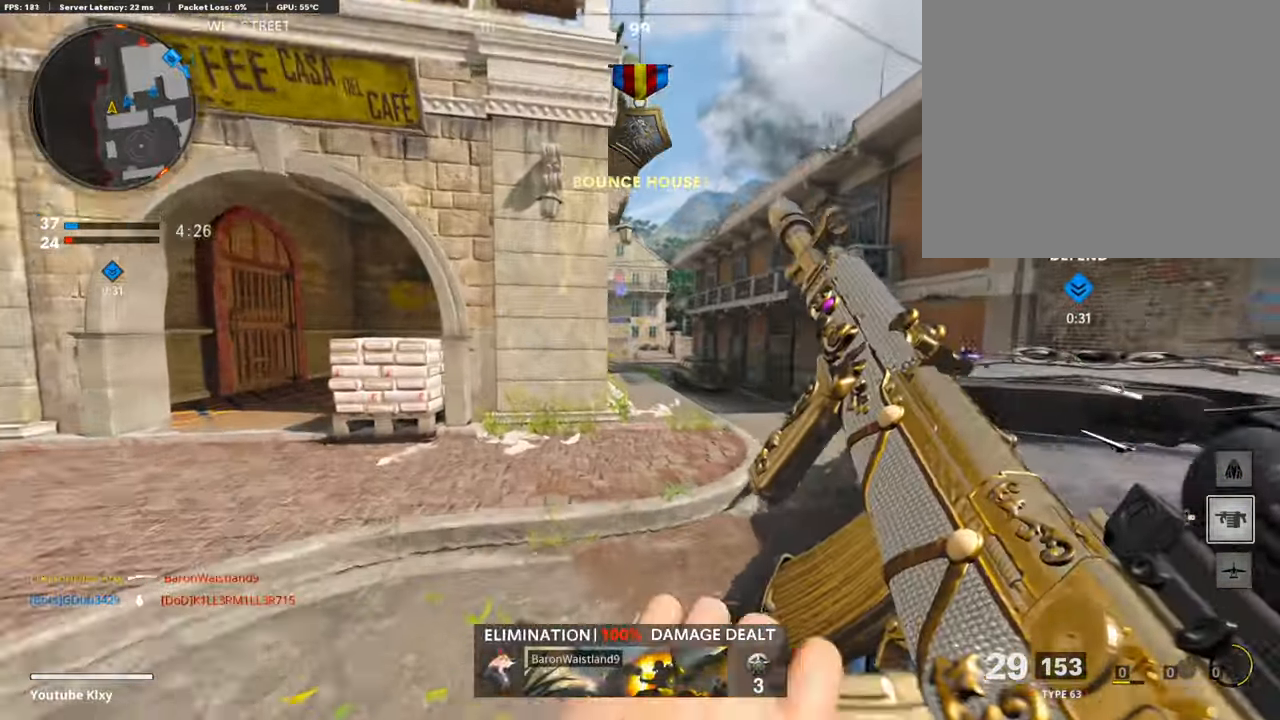
{"buttons": [], "left_stick": "up", "right_stick": "center", "events": [[17, "L3", "up"]]}
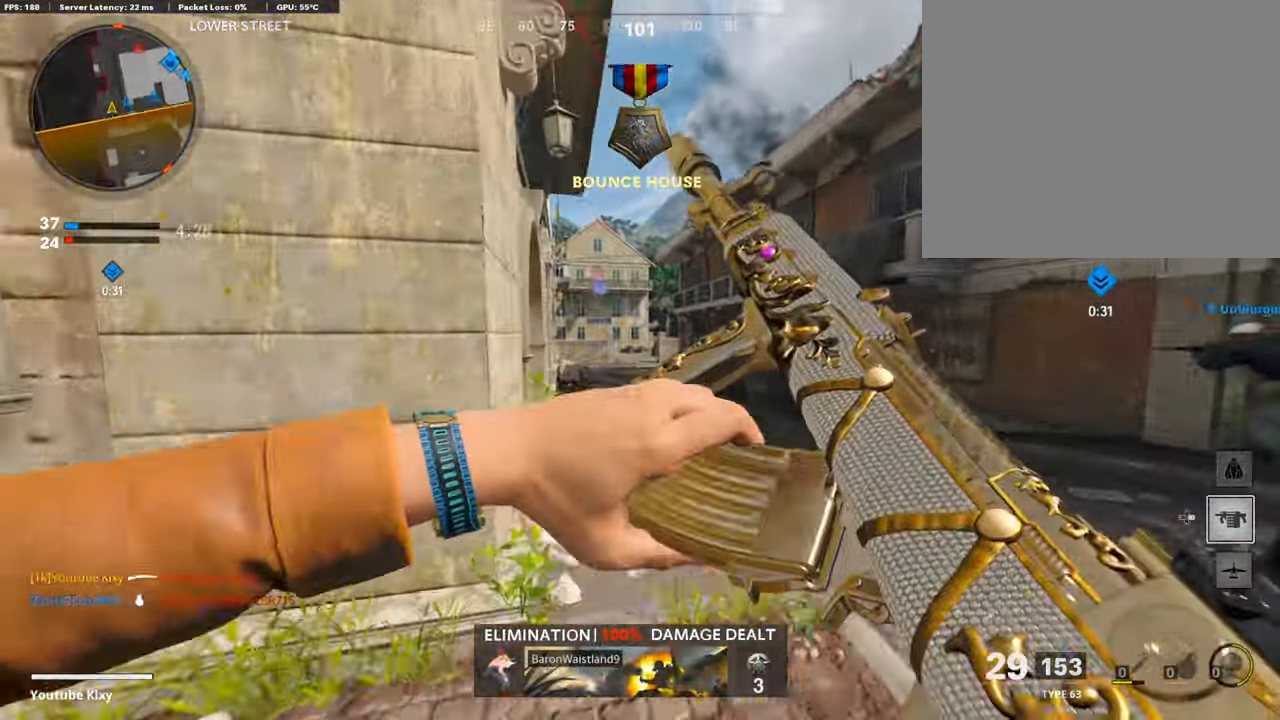
{"buttons": [], "left_stick": "up", "right_stick": "center", "events": []}
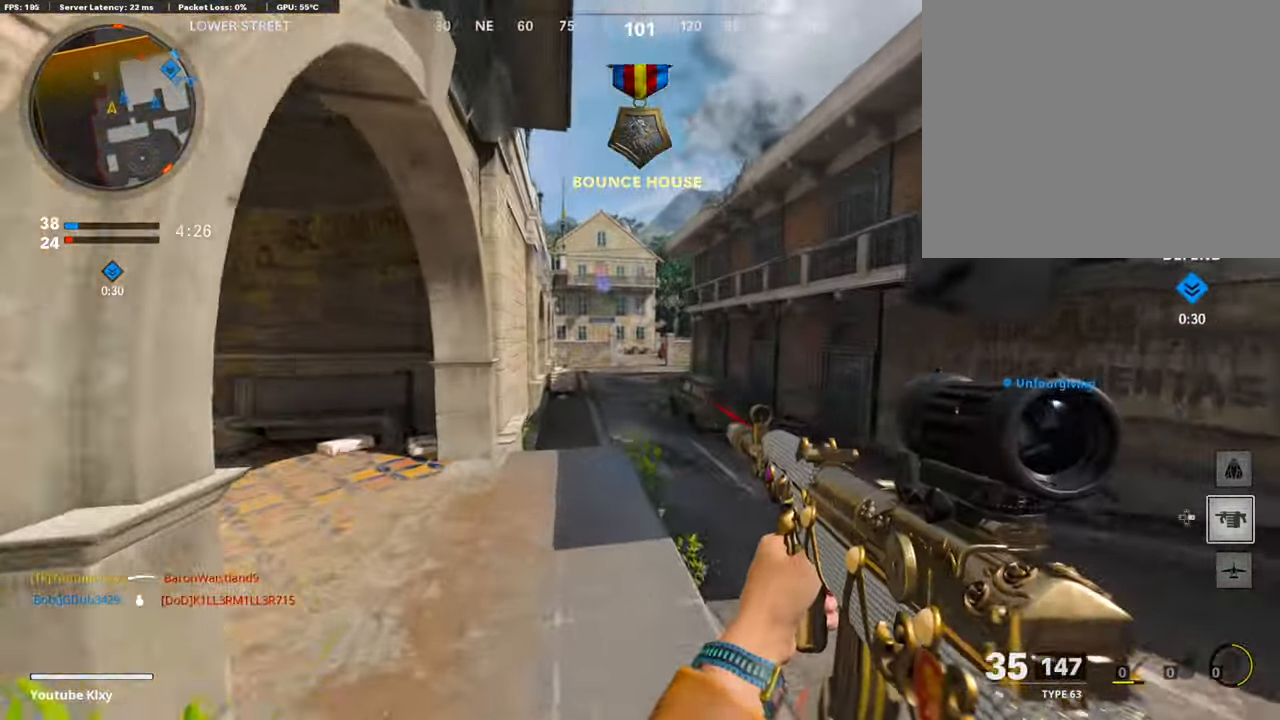
{"buttons": [], "left_stick": "up", "right_stick": "center", "events": []}
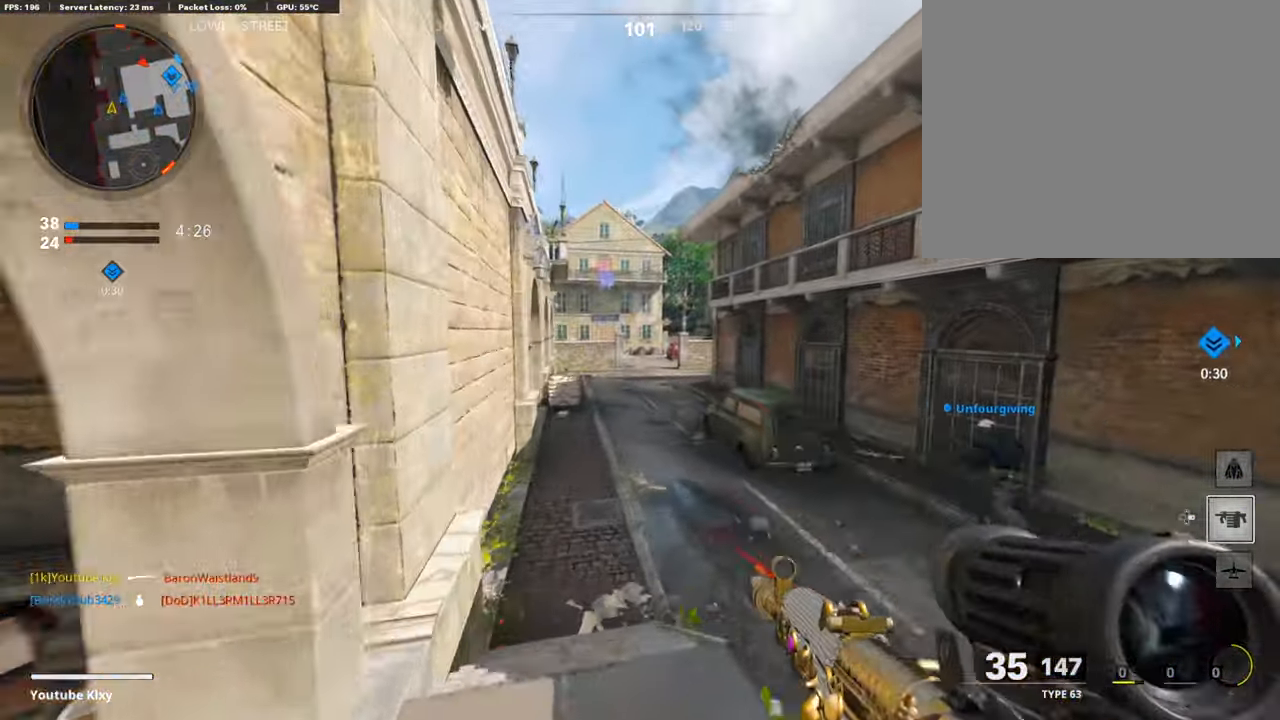
{"buttons": ["L3"], "left_stick": "up-left", "right_stick": "center", "events": [[152, "left_stick", "up-left"], [185, "L3", "down"]]}
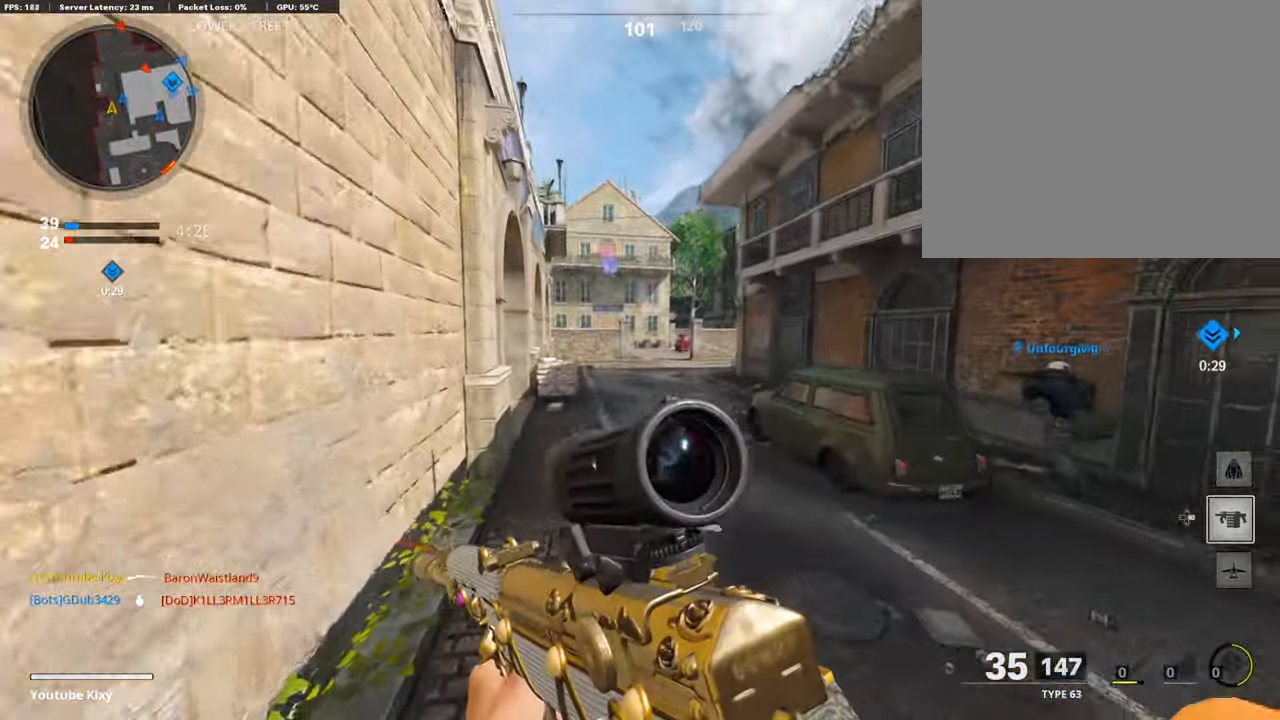
{"buttons": ["L1"], "left_stick": "up-left", "right_stick": "center", "events": [[118, "L1", "down"], [135, "L3", "up"]]}
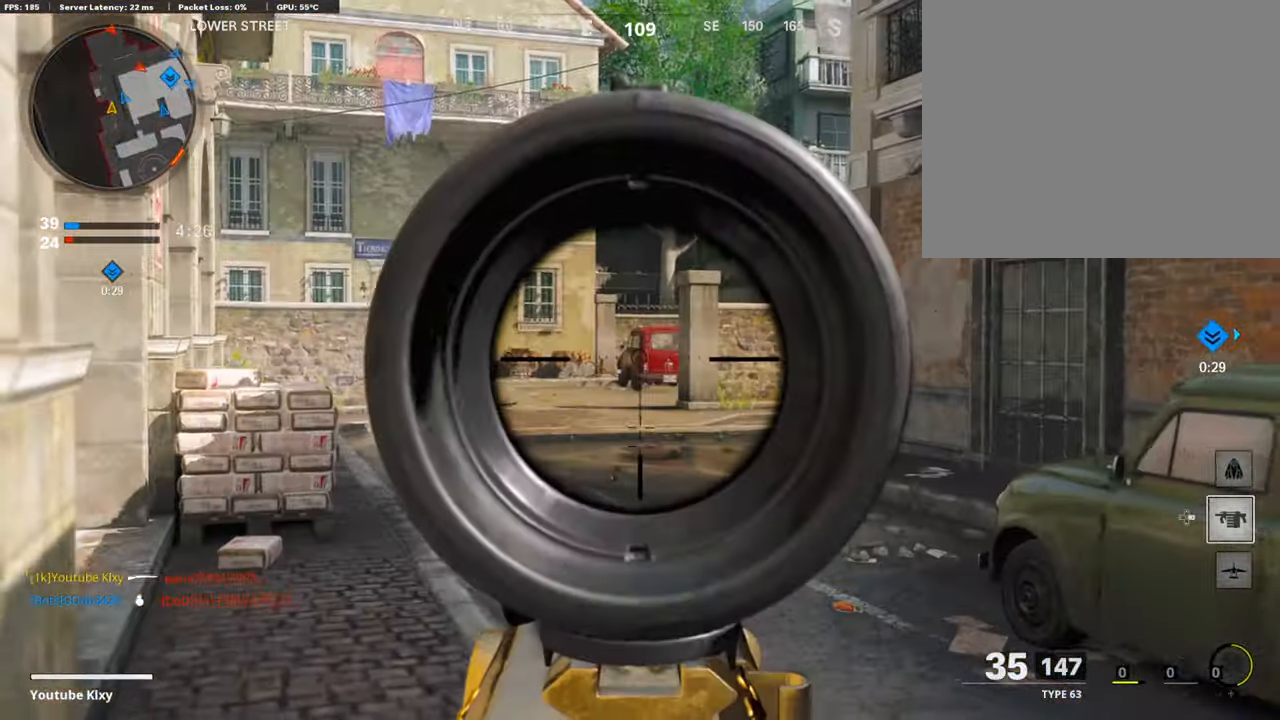
{"buttons": ["L3"], "left_stick": "up", "right_stick": "center", "events": [[185, "left_stick", "up"], [286, "L1", "up"], [387, "L3", "down"]]}
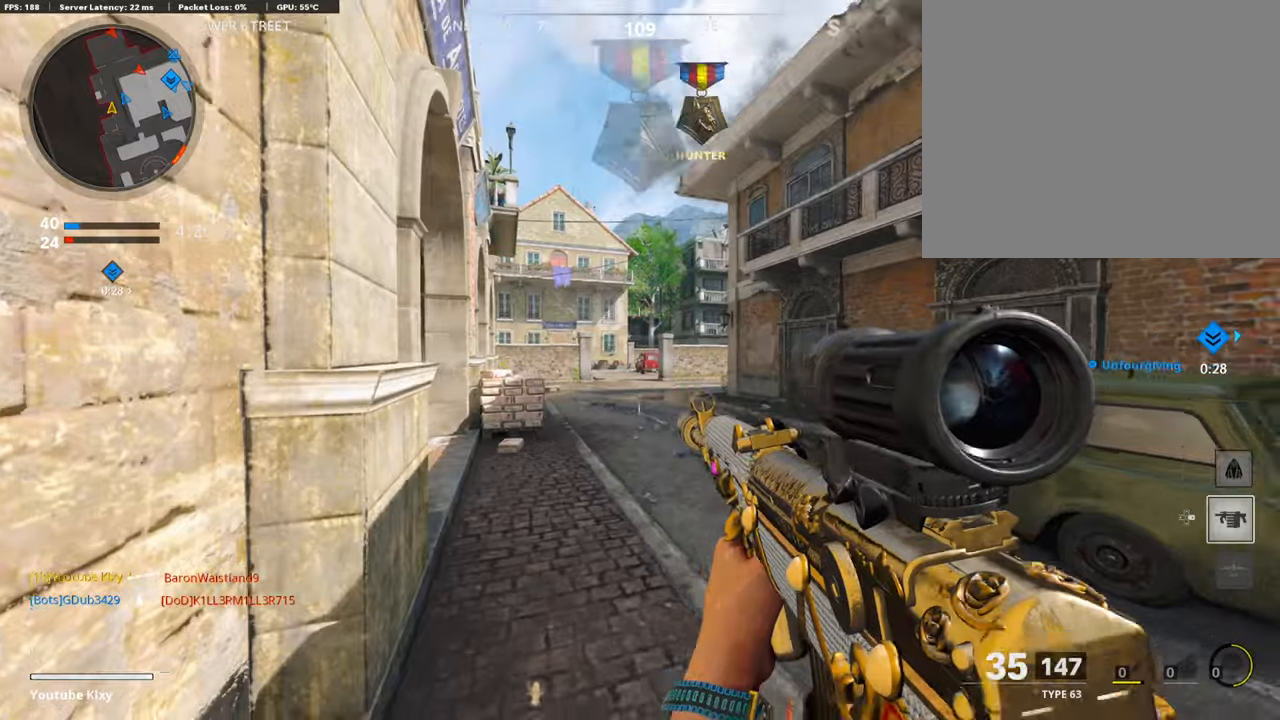
{"buttons": ["L1"], "left_stick": "up-left", "right_stick": "center", "events": [[50, "left_stick", "up-left"], [505, "L1", "down"], [505, "L3", "up"]]}
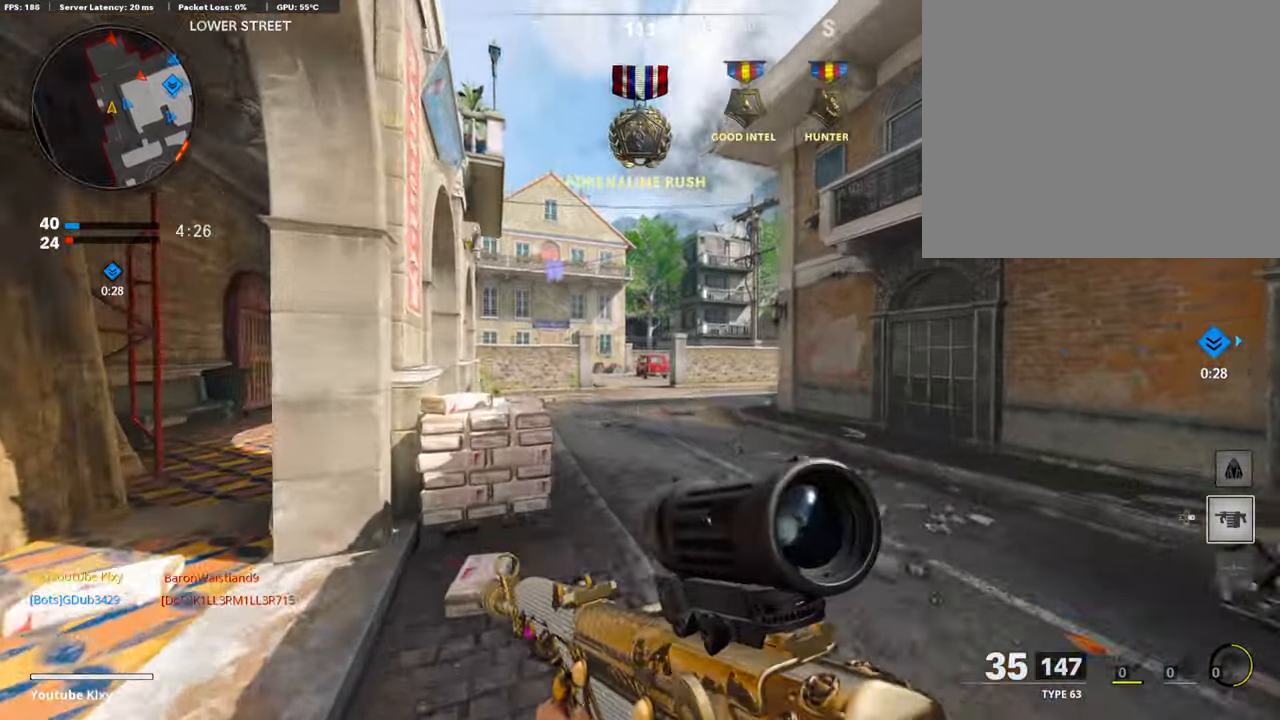
{"buttons": ["L1"], "left_stick": "left", "right_stick": "center", "events": [[336, "right_stick", "right"], [420, "right_stick", "center"], [454, "left_stick", "left"]]}
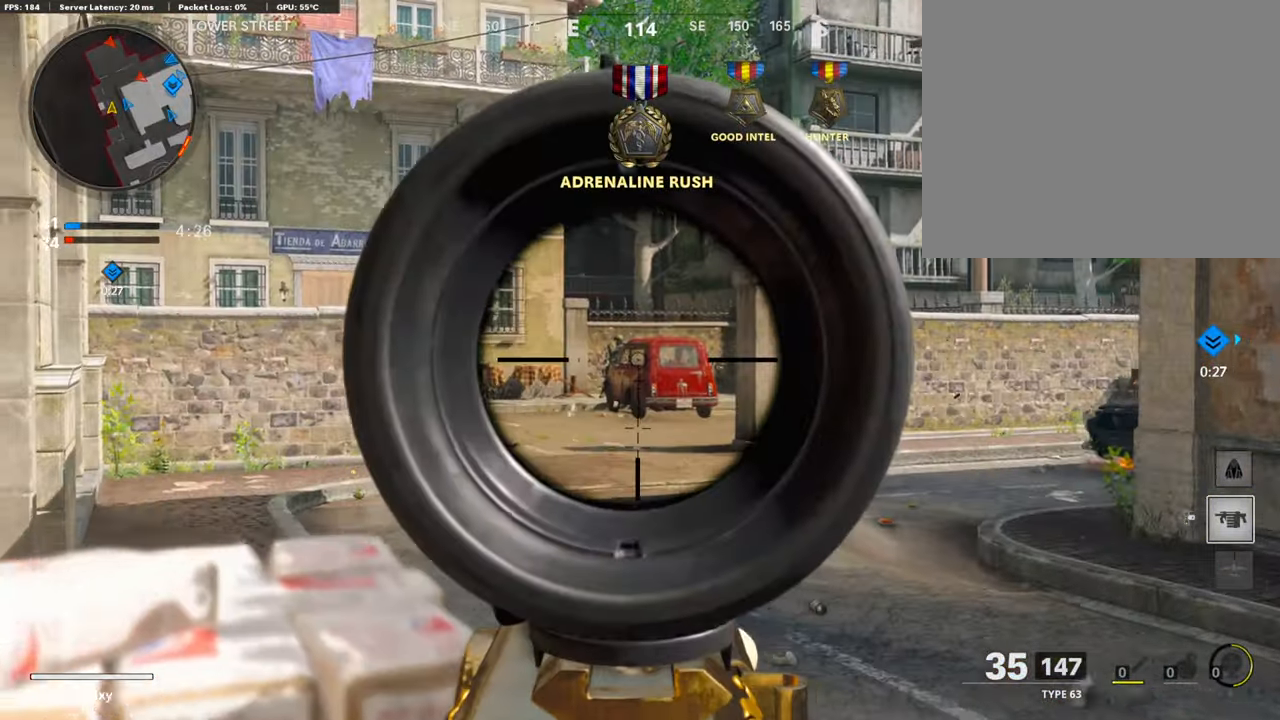
{"buttons": ["L1", "R1"], "left_stick": "right", "right_stick": "center", "events": [[16, "right_stick", "up-left"], [286, "R1", "down"], [319, "right_stick", "center"], [370, "R1", "up"], [437, "R1", "down"], [437, "left_stick", "right"]]}
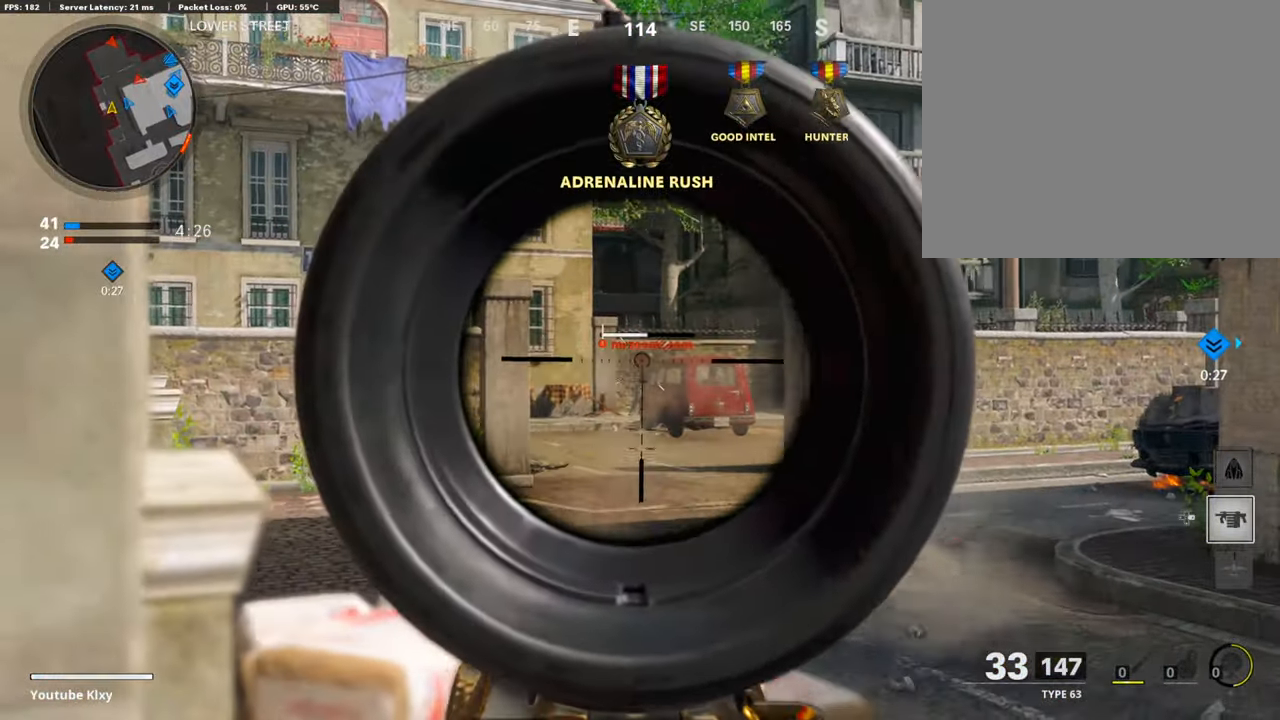
{"buttons": [], "left_stick": "right", "right_stick": "right", "events": [[34, "R1", "up"], [85, "R1", "down"], [169, "R1", "up"], [236, "R1", "down"], [320, "R1", "up"], [388, "L1", "up"], [388, "right_stick", "right"]]}
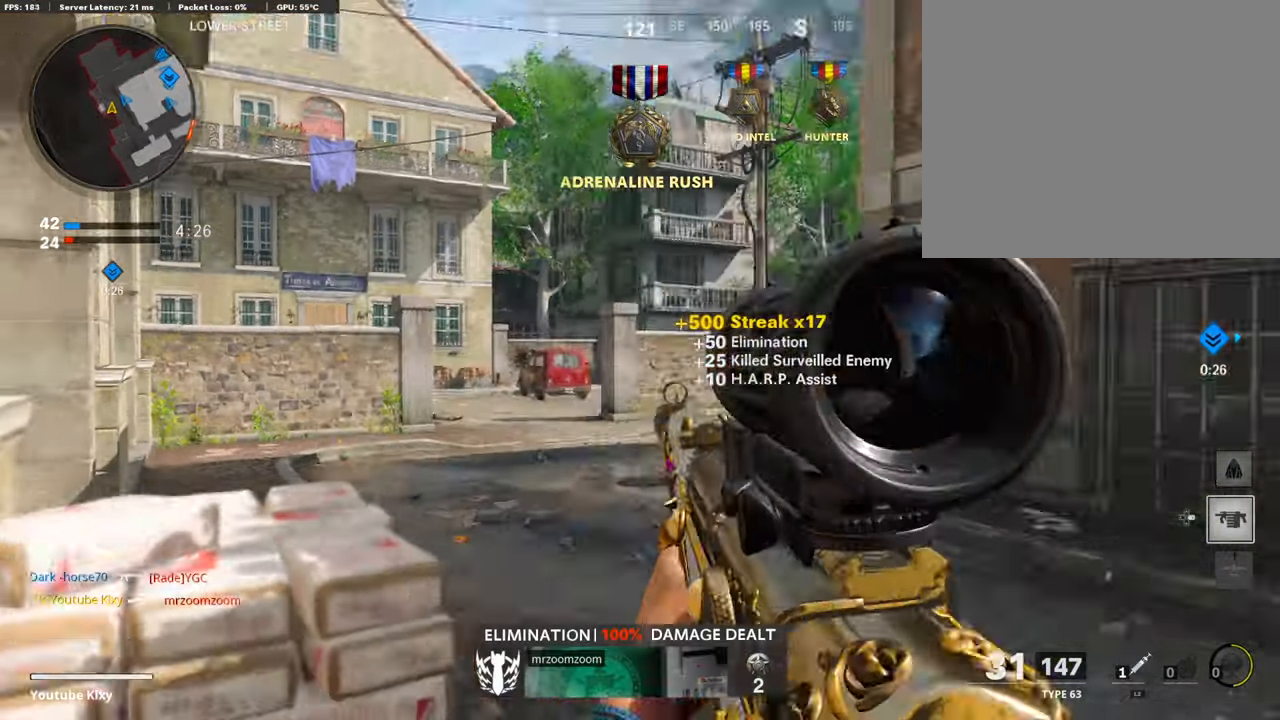
{"buttons": [], "left_stick": "up", "right_stick": "center", "events": [[50, "left_stick", "up-right"], [117, "L3", "down"], [151, "left_stick", "up"], [303, "right_stick", "center"], [370, "L3", "up"], [387, "SQUARE", "down"], [488, "SQUARE", "up"]]}
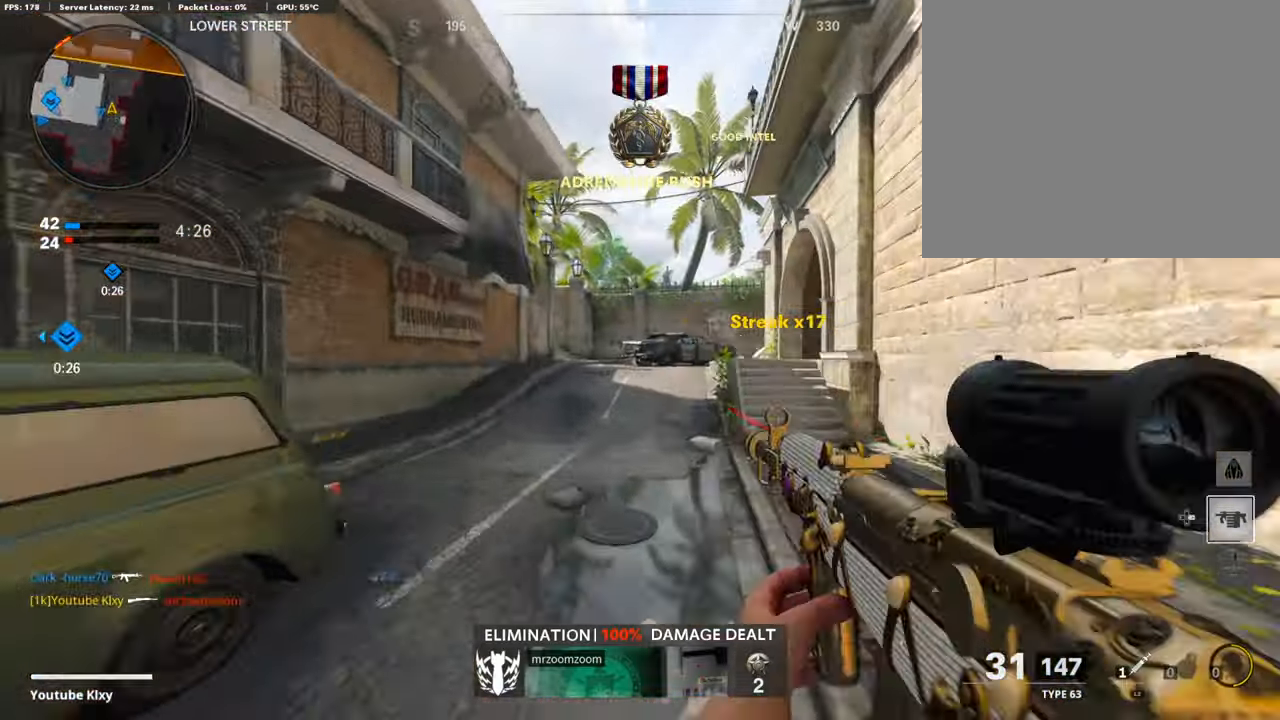
{"buttons": ["L3", "R3"], "left_stick": "up", "right_stick": "center", "events": [[219, "R3", "down"], [354, "R3", "up"], [472, "L3", "down"], [472, "R3", "down"]]}
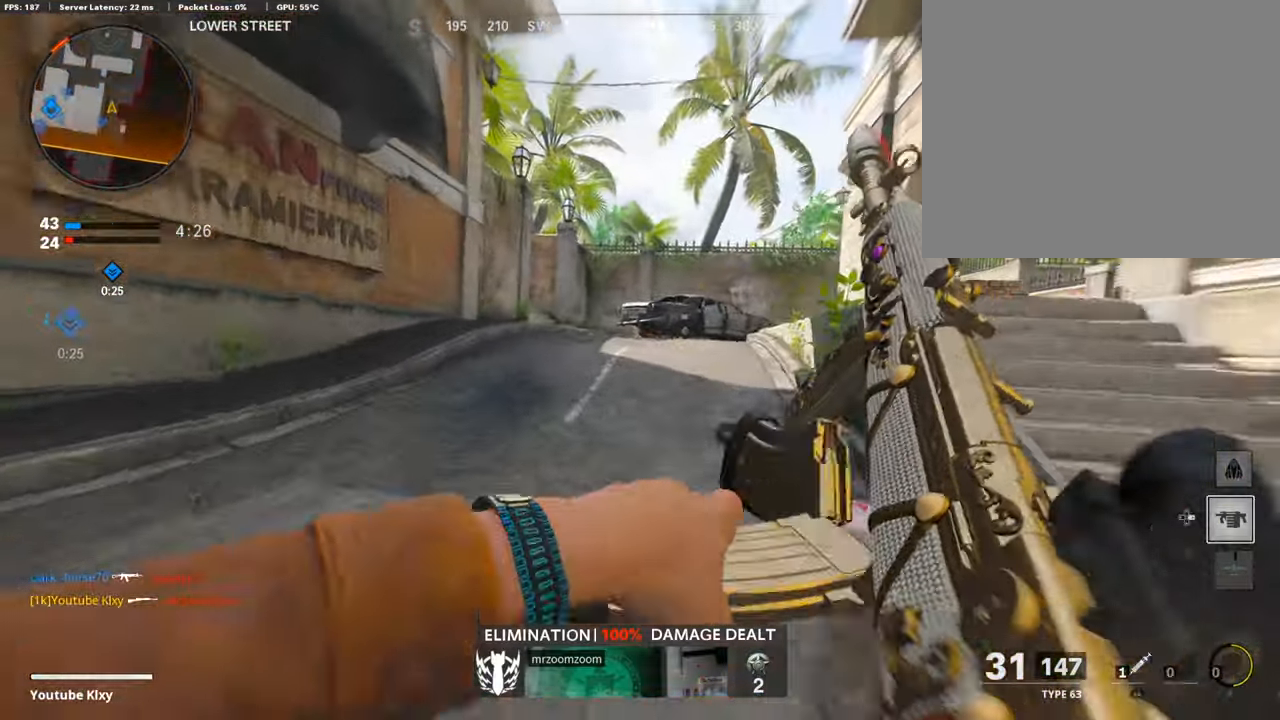
{"buttons": [], "left_stick": "up", "right_stick": "center", "events": [[85, "R3", "up"], [101, "L3", "up"], [101, "right_stick", "left"], [186, "right_stick", "center"]]}
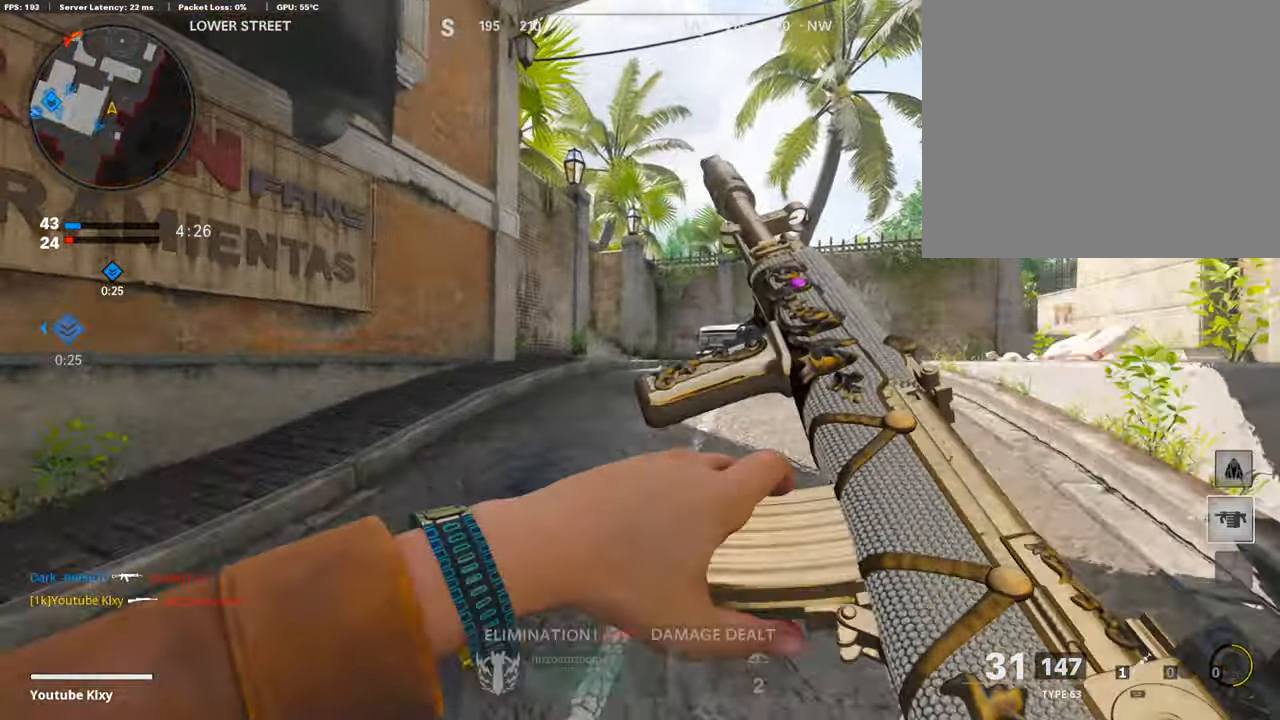
{"buttons": [], "left_stick": "up", "right_stick": "center", "events": [[370, "DPAD_RIGHT", "down"], [488, "DPAD_RIGHT", "up"]]}
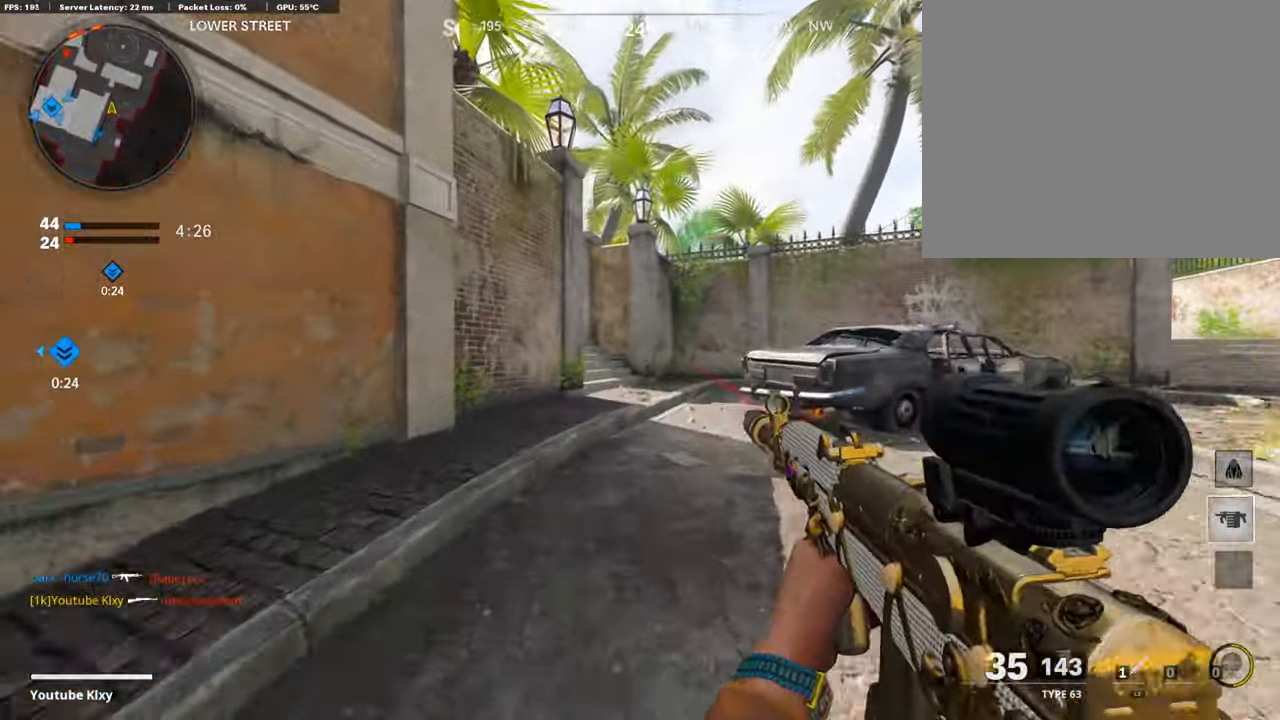
{"buttons": ["L3"], "left_stick": "up-right", "right_stick": "center", "events": [[51, "right_stick", "left"], [118, "R3", "down"], [118, "right_stick", "center"], [253, "R3", "up"], [287, "left_stick", "center"], [371, "R3", "down"], [404, "L3", "down"], [404, "left_stick", "up-right"], [455, "R3", "up"]]}
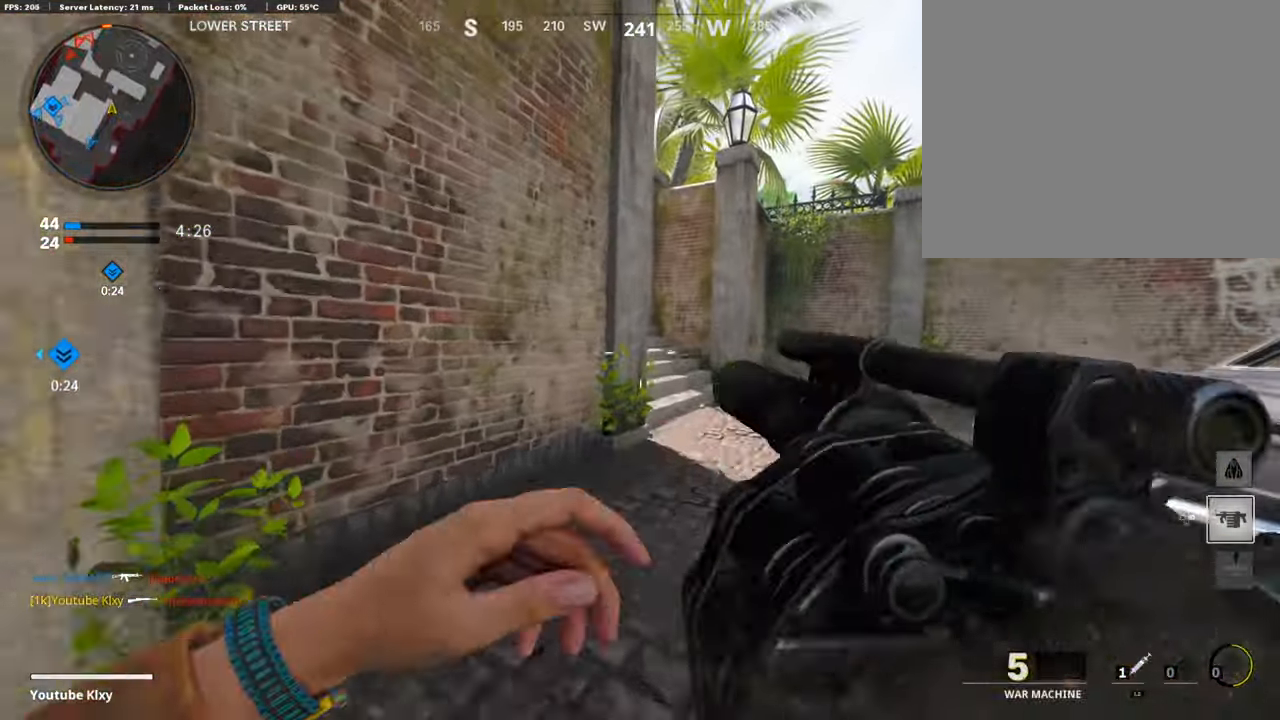
{"buttons": [], "left_stick": "up-right", "right_stick": "left", "events": [[202, "L3", "up"], [253, "right_stick", "left"]]}
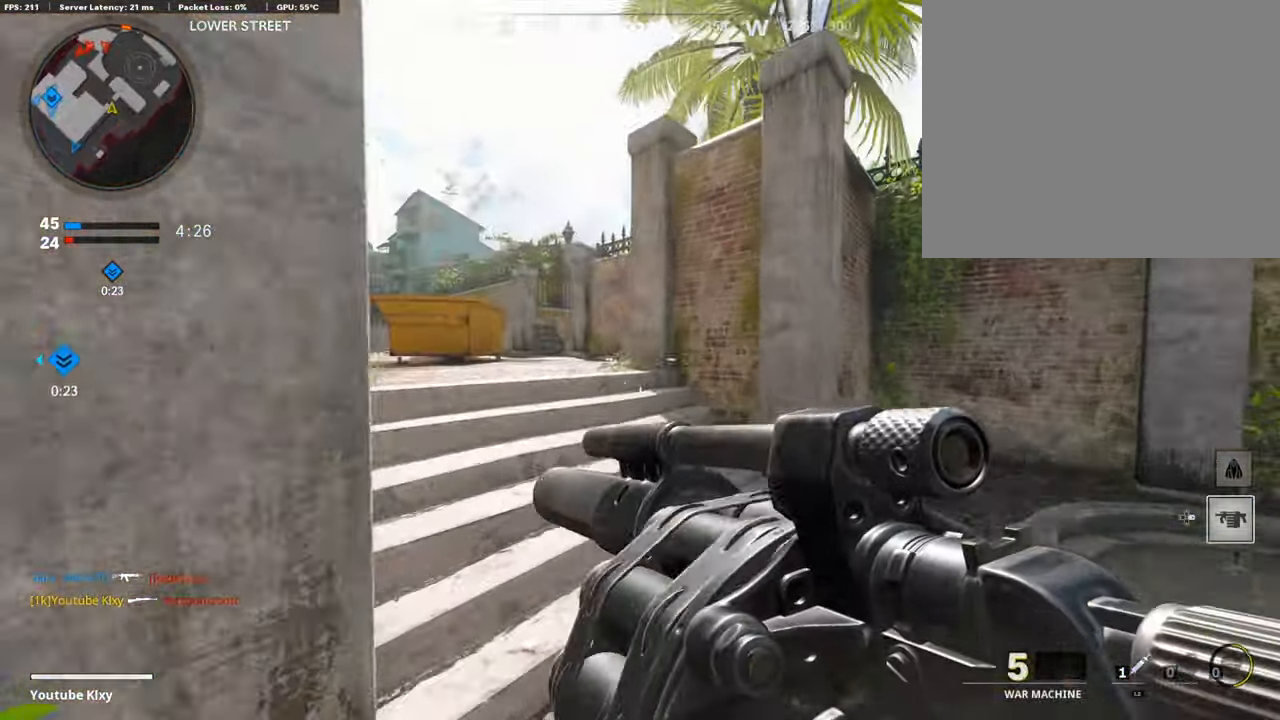
{"buttons": ["L1"], "left_stick": "down-left", "right_stick": "center", "events": [[101, "left_stick", "up"], [185, "right_stick", "center"], [319, "right_stick", "up-left"], [370, "L1", "down"], [437, "left_stick", "down-left"], [454, "right_stick", "center"]]}
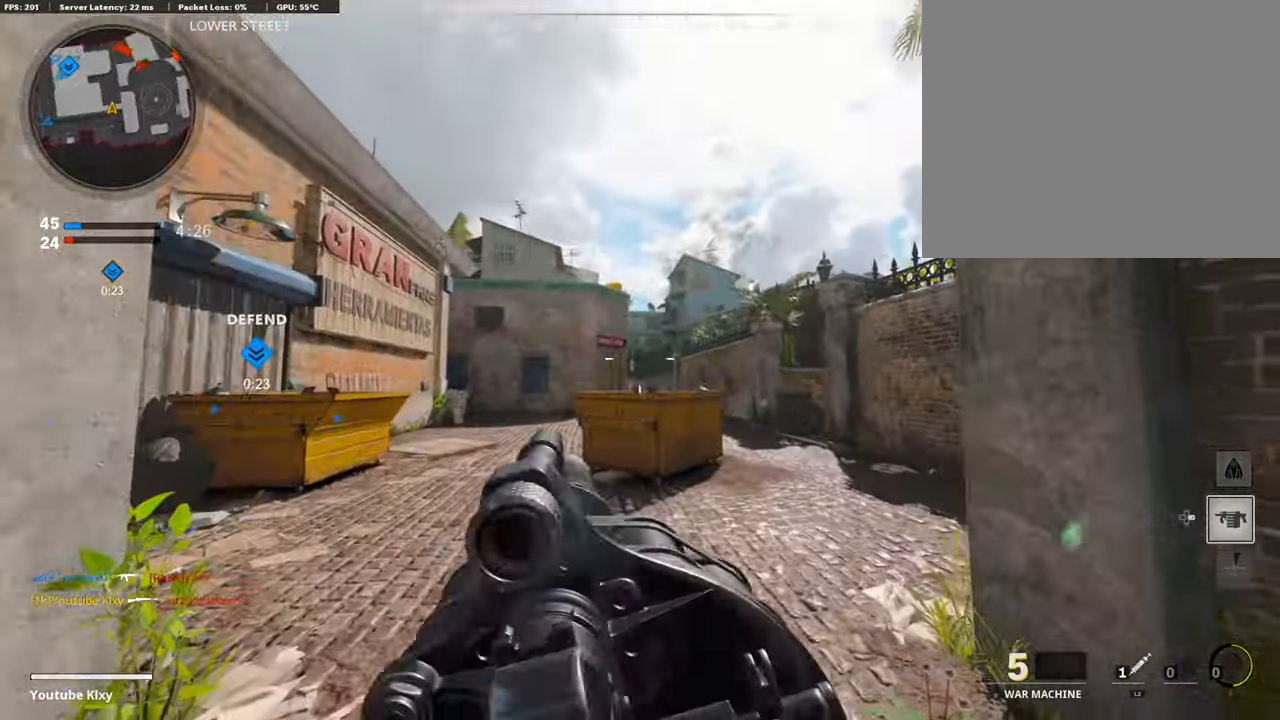
{"buttons": [], "left_stick": "down-right", "right_stick": "center", "events": [[33, "left_stick", "down"], [101, "left_stick", "down-right"], [286, "R1", "down"], [286, "right_stick", "down"], [303, "L1", "up"], [370, "right_stick", "center"], [387, "R1", "up"]]}
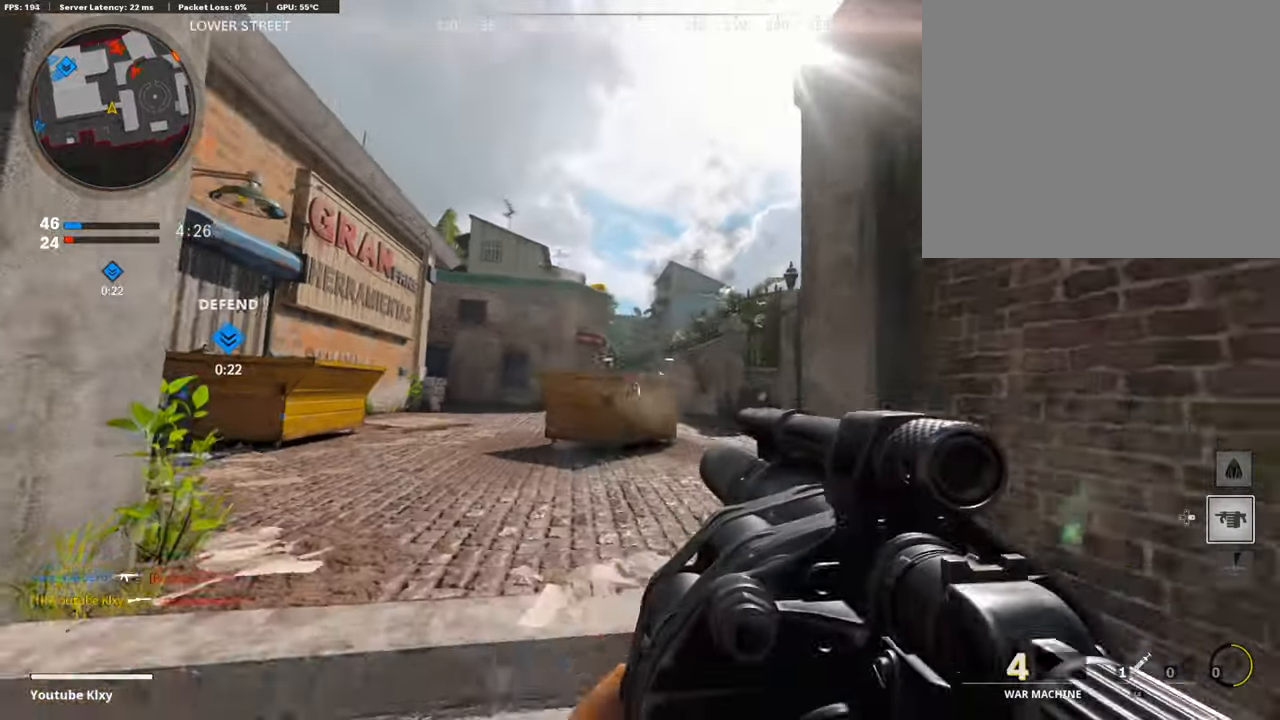
{"buttons": ["R1"], "left_stick": "down-left", "right_stick": "center", "events": [[101, "left_stick", "down-left"], [118, "right_stick", "up"], [168, "left_stick", "up-left"], [202, "L1", "down"], [252, "right_stick", "center"], [286, "left_stick", "up-right"], [370, "left_stick", "center"], [370, "right_stick", "up"], [437, "left_stick", "down-left"], [471, "right_stick", "center"], [488, "L1", "up"], [488, "R1", "down"]]}
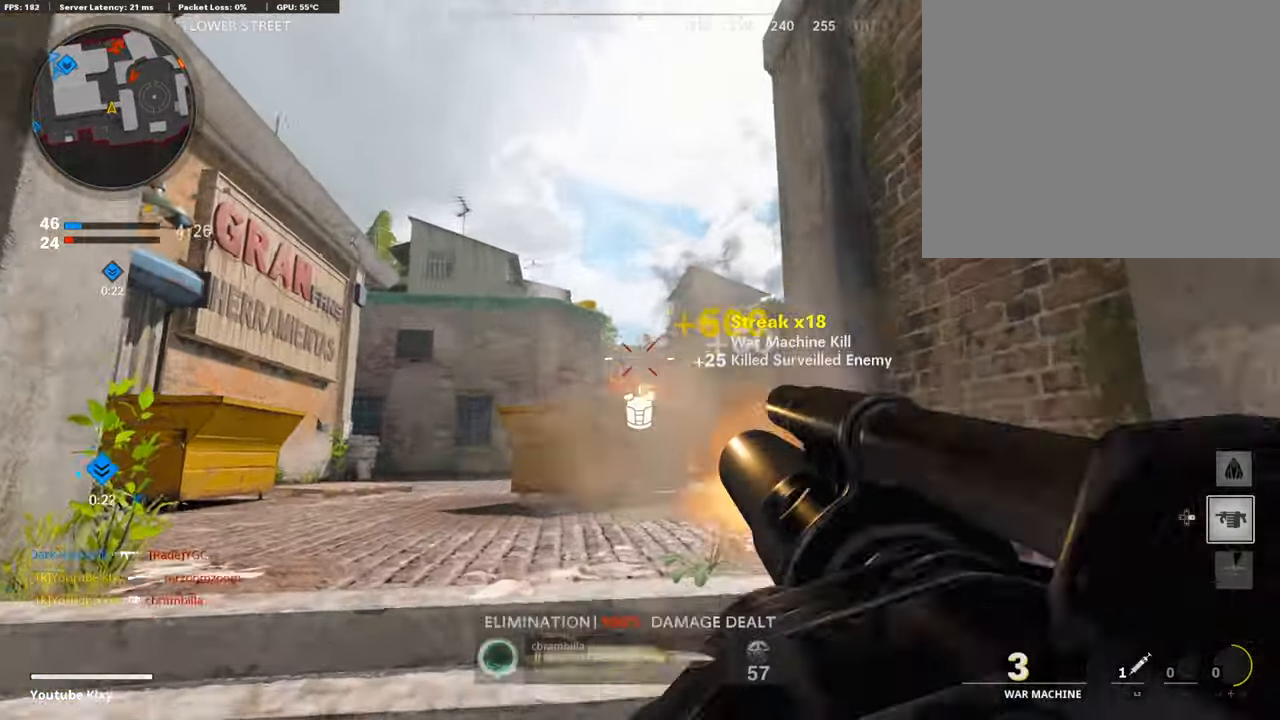
{"buttons": [], "left_stick": "center", "right_stick": "center", "events": [[67, "left_stick", "down-right"], [84, "R1", "up"], [101, "right_stick", "down"], [168, "left_stick", "up"], [252, "right_stick", "center"], [269, "left_stick", "left"], [370, "left_stick", "center"]]}